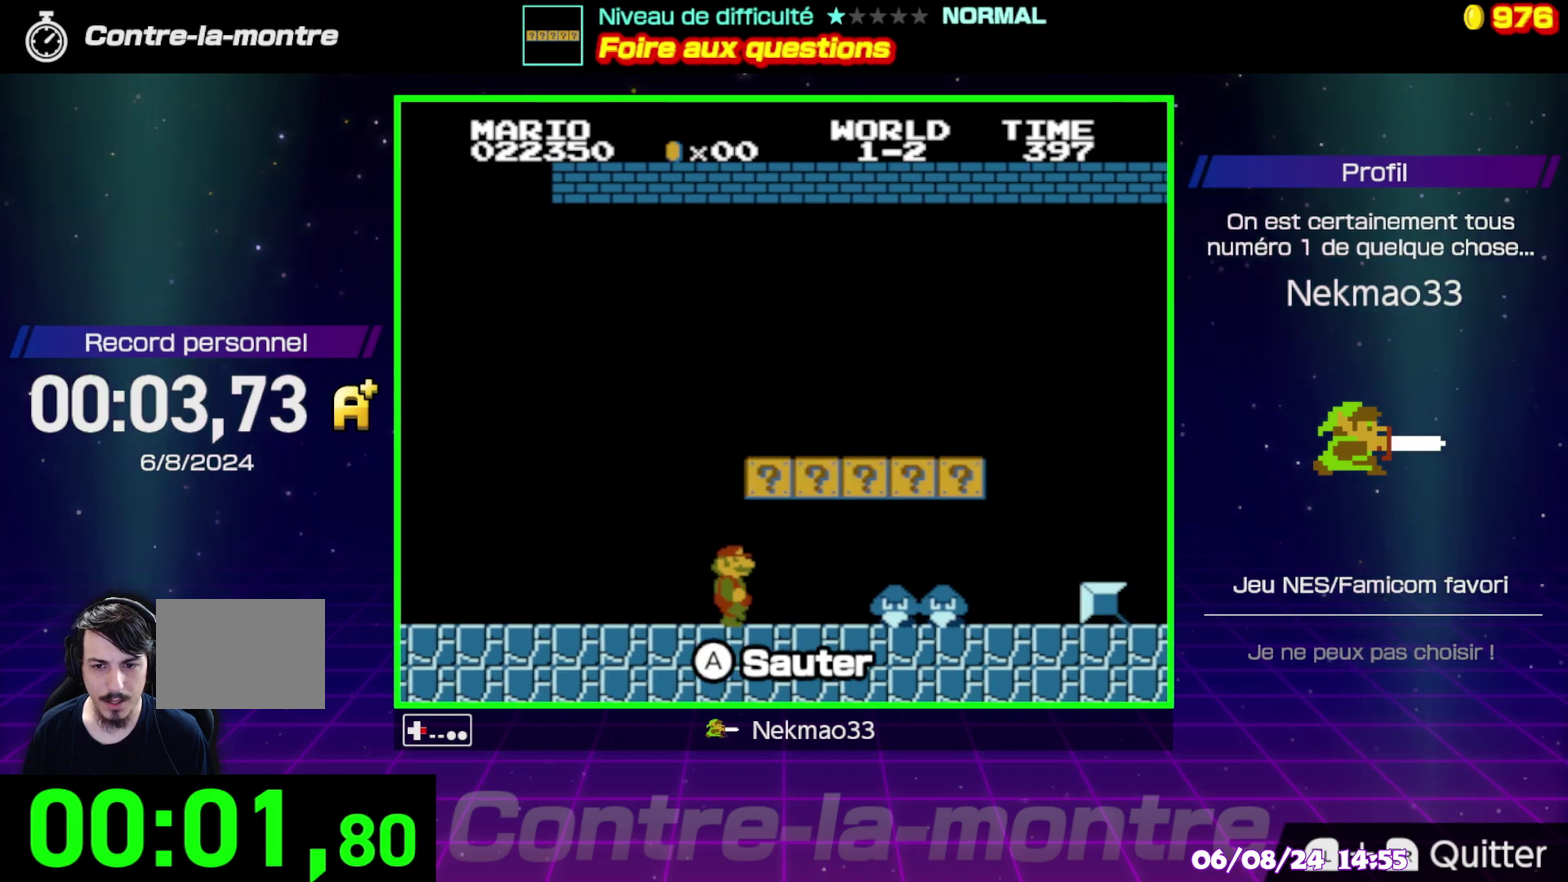
Gameplay with a controller (Nintendo layout); each line is a JSON object with the inputs held at the frame after it. "events" lists button and stick changes between this image and that frame as [ms after this image, input, new state], when the widget could be followed in between. Not read: DPAD_RIGHT DPAD_UP L3 R3.
{"buttons": [], "events": [[150, "A", "down"], [400, "A", "up"]]}
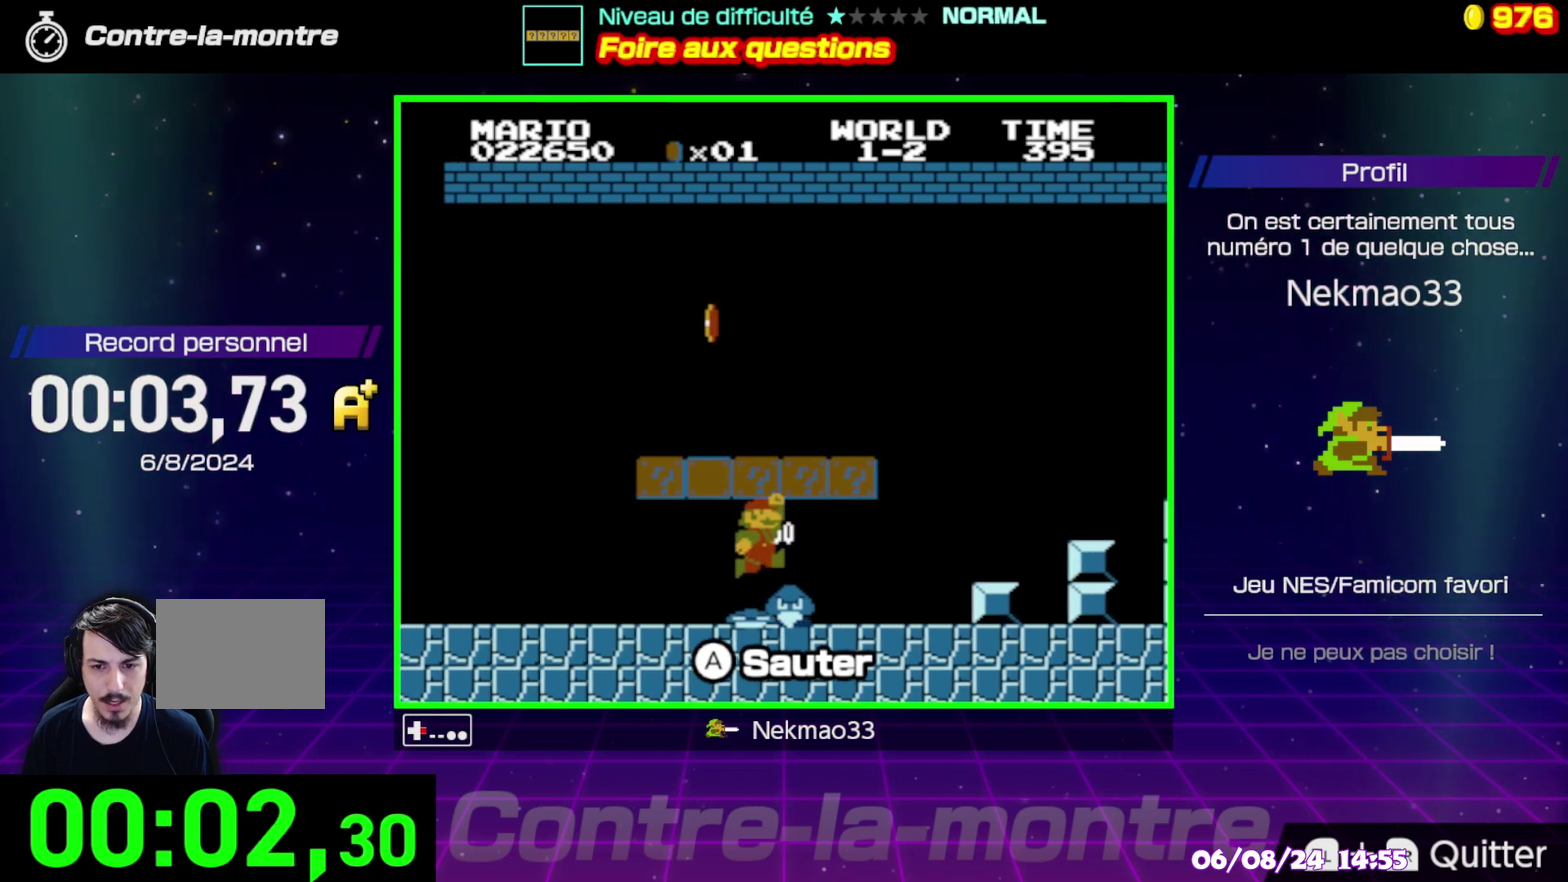
{"buttons": [], "events": []}
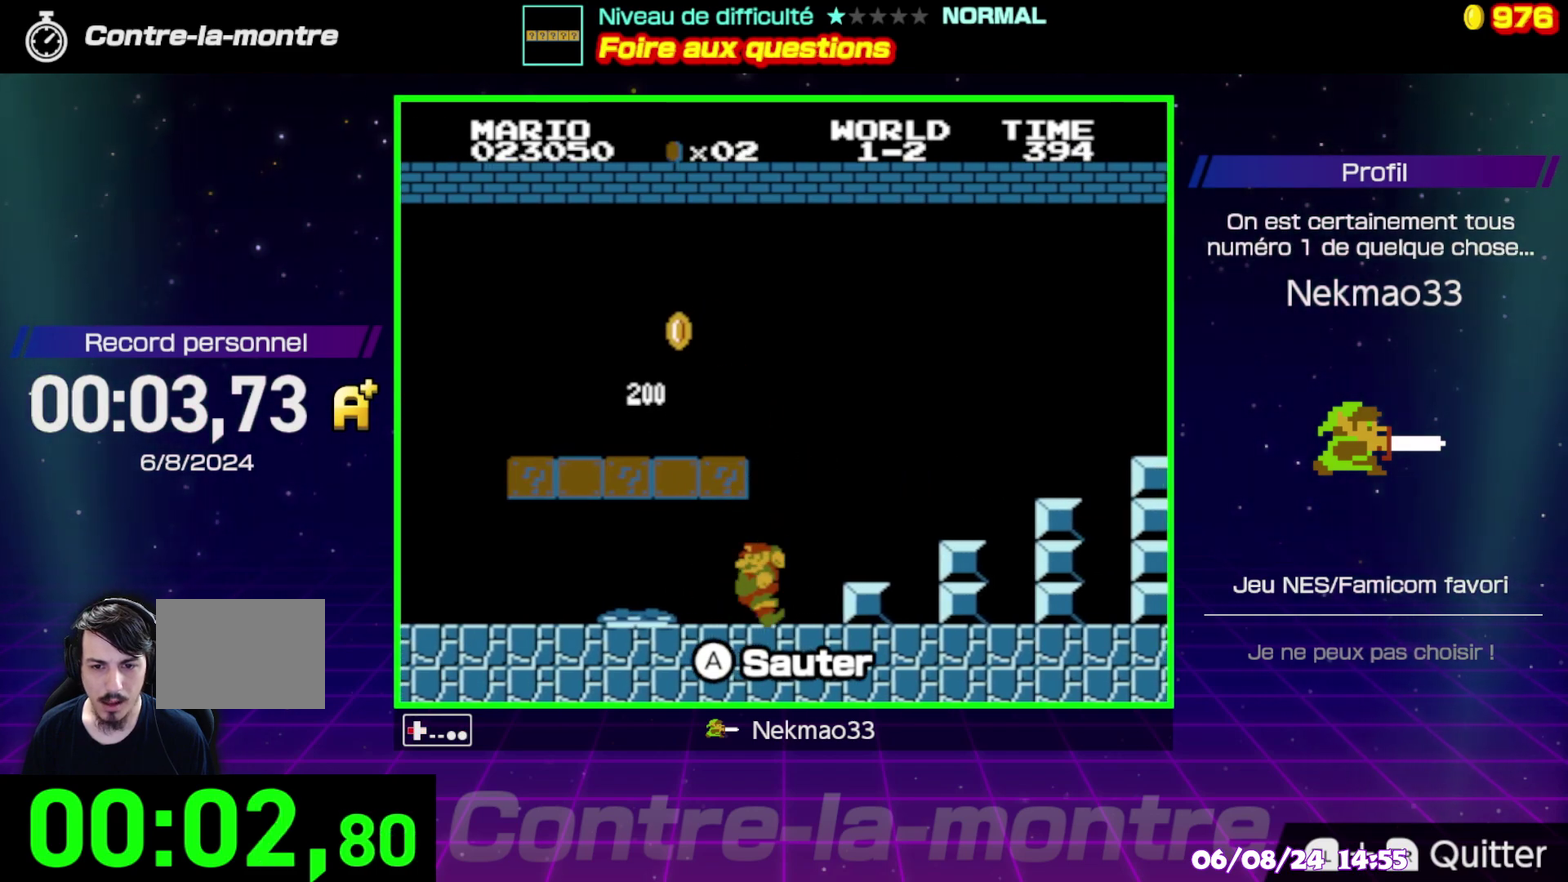
{"buttons": ["A"], "events": [[367, "A", "down"]]}
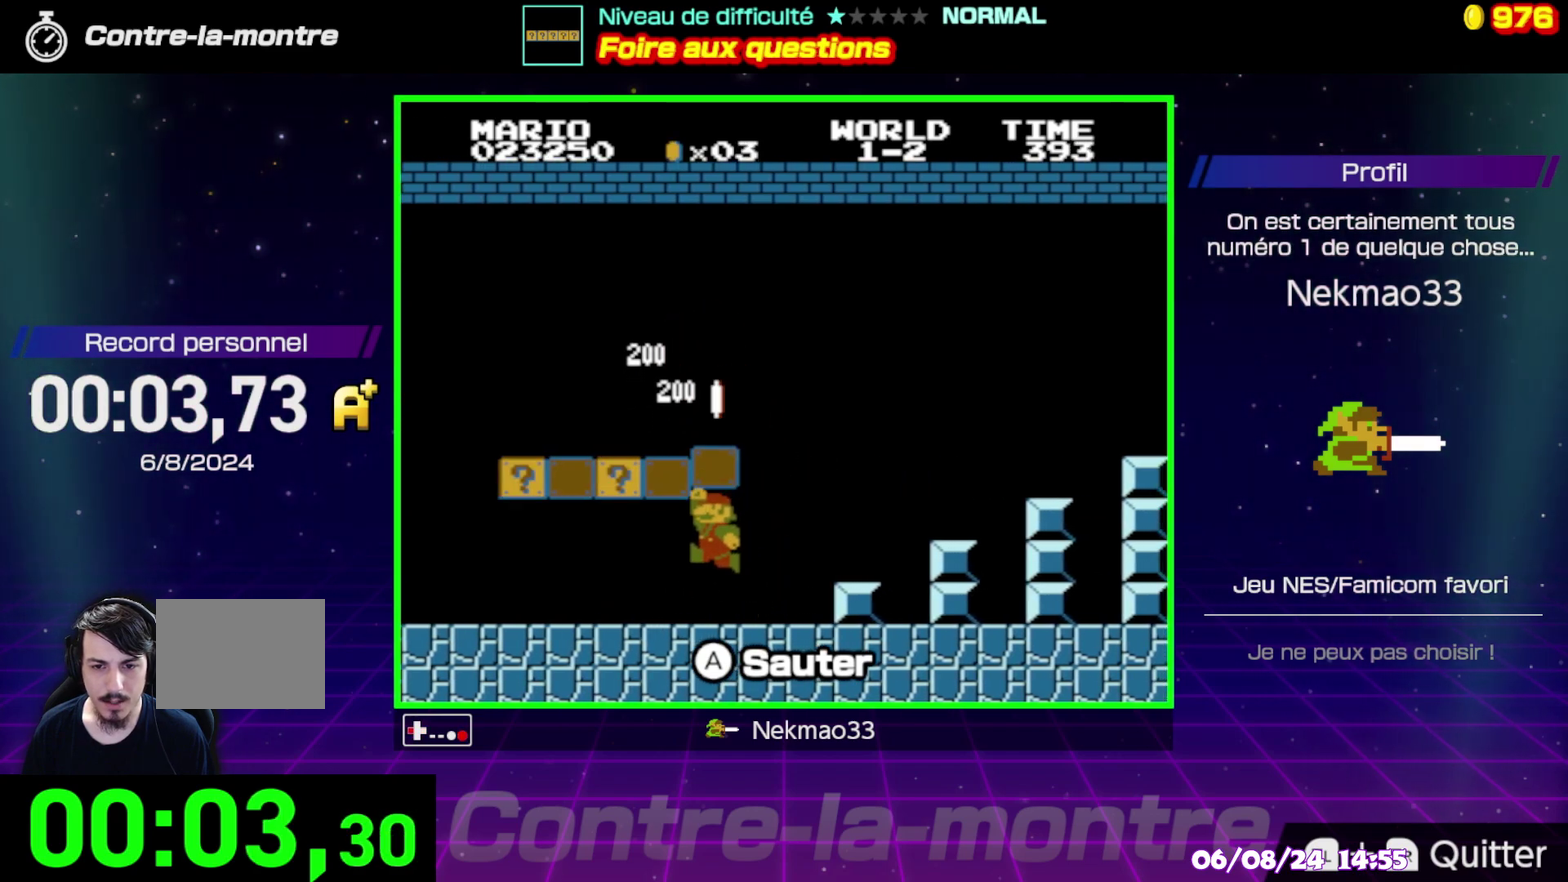
{"buttons": [], "events": [[17, "A", "up"], [333, "A", "down"], [483, "A", "up"]]}
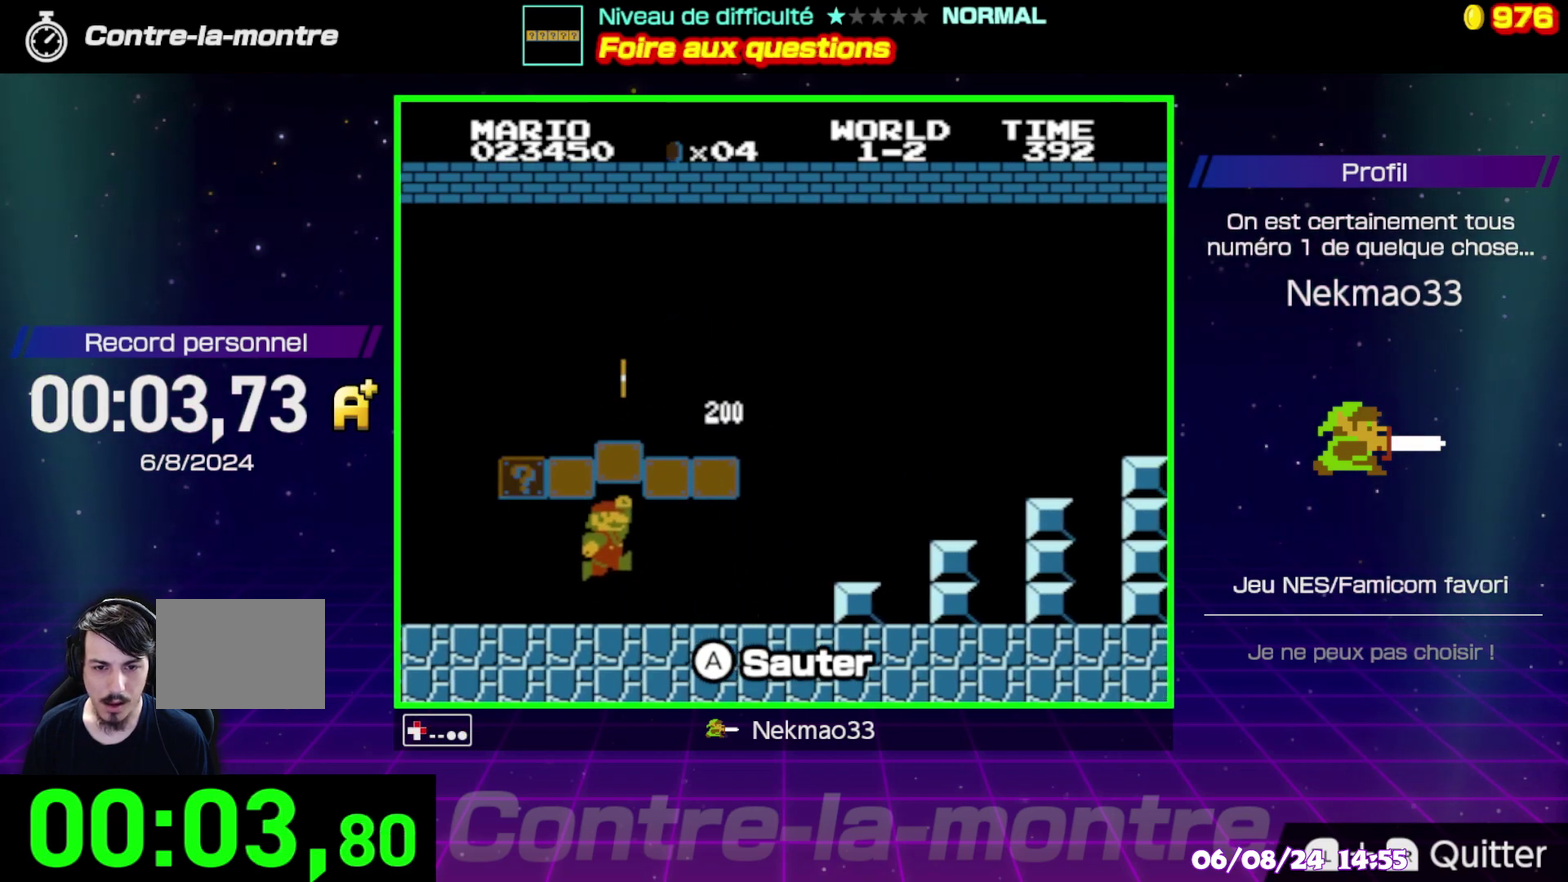
{"buttons": [], "events": [[267, "A", "down"], [433, "A", "up"]]}
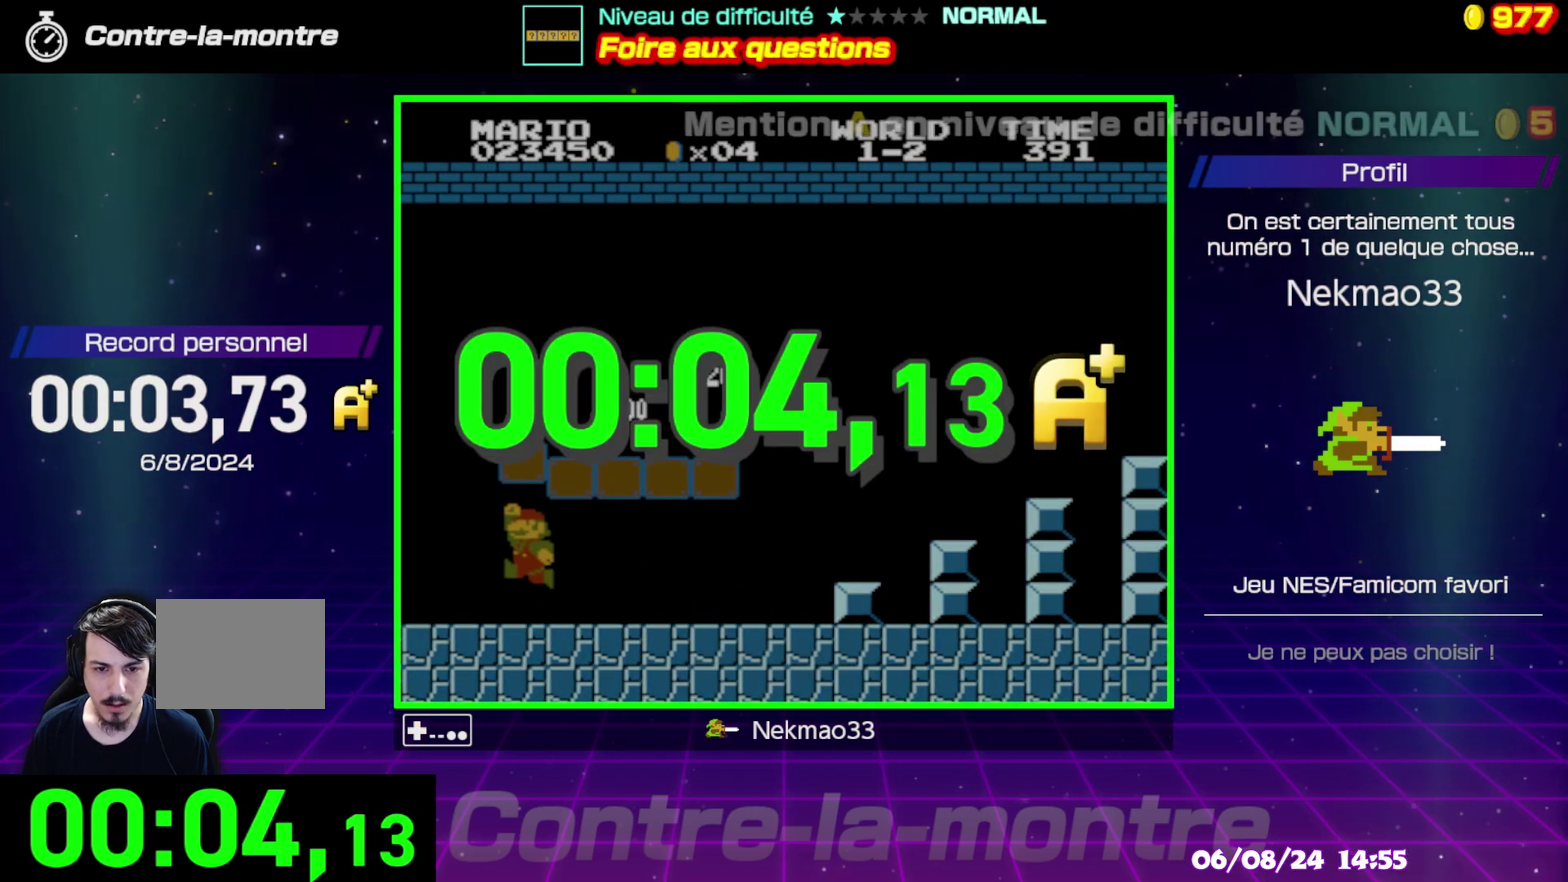
{"buttons": [], "events": []}
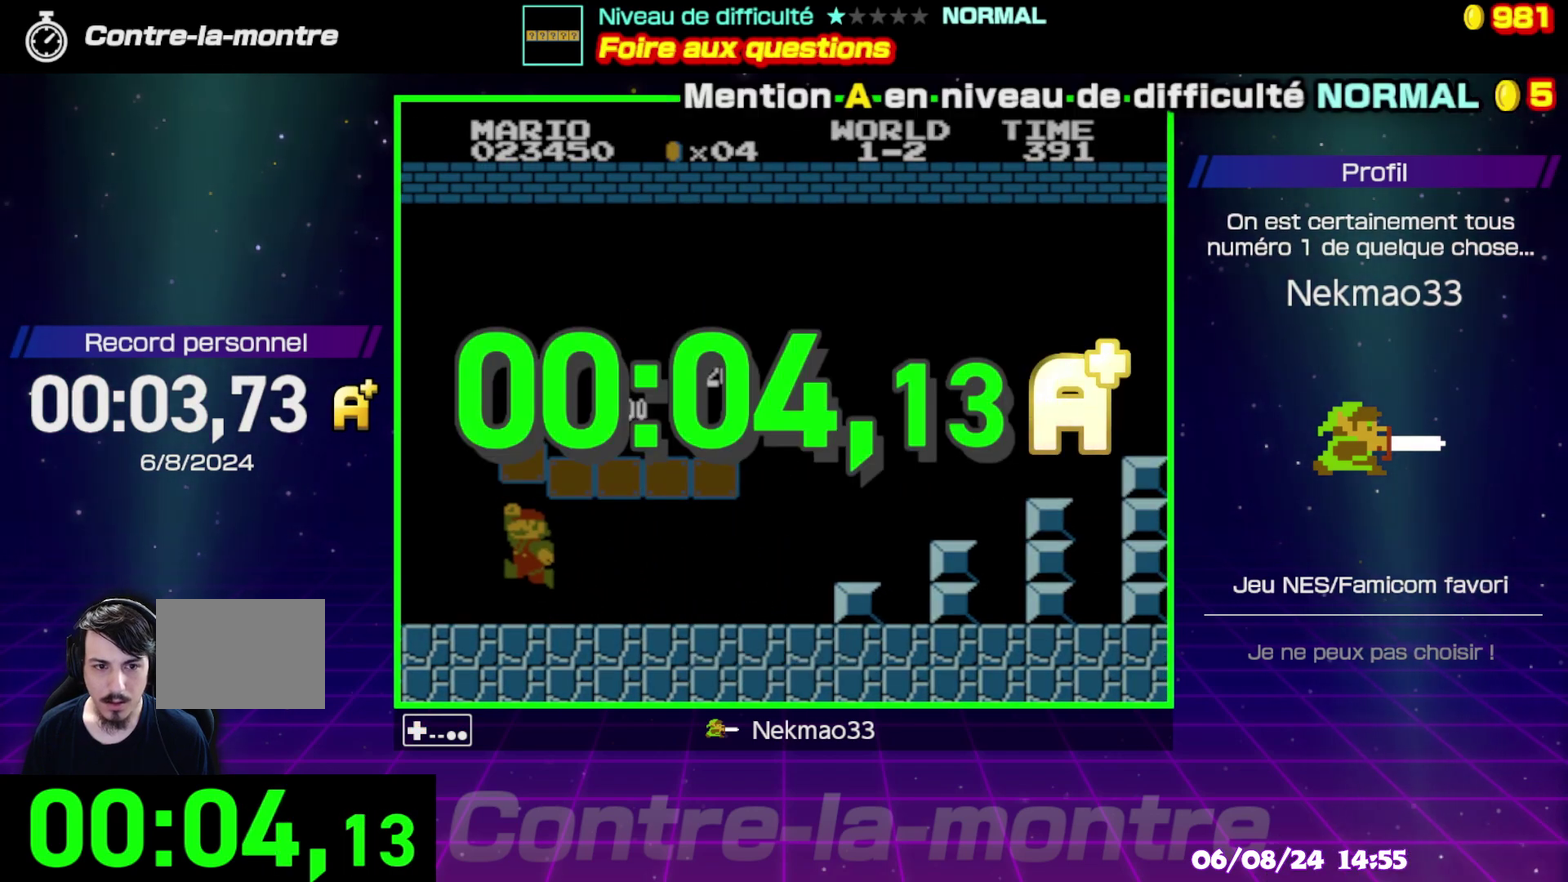
{"buttons": [], "events": [[367, "A", "down"], [500, "A", "up"]]}
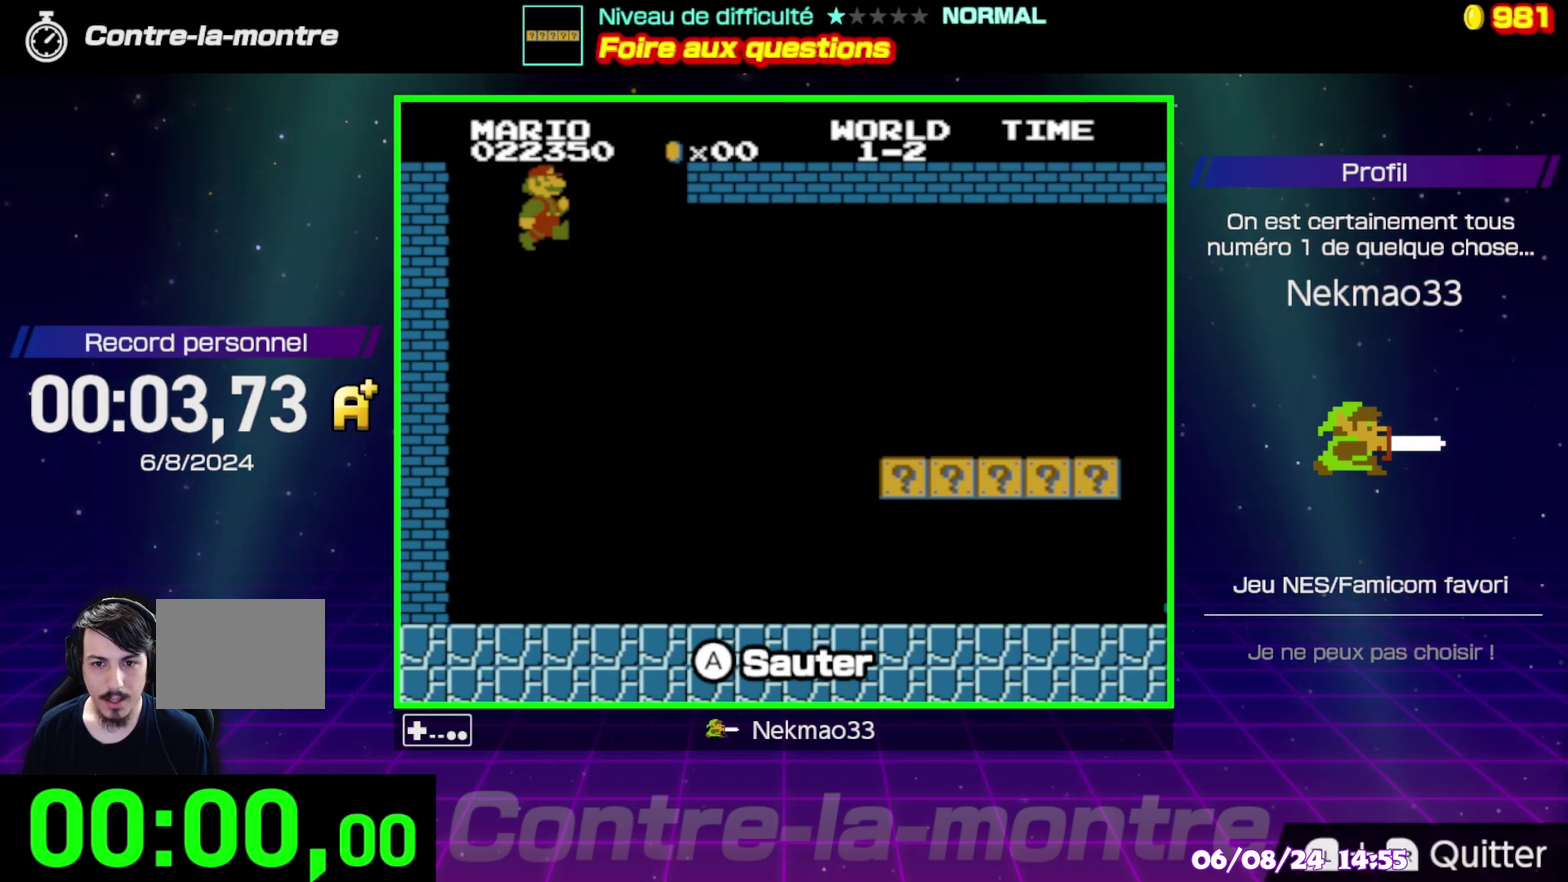
{"buttons": [], "events": []}
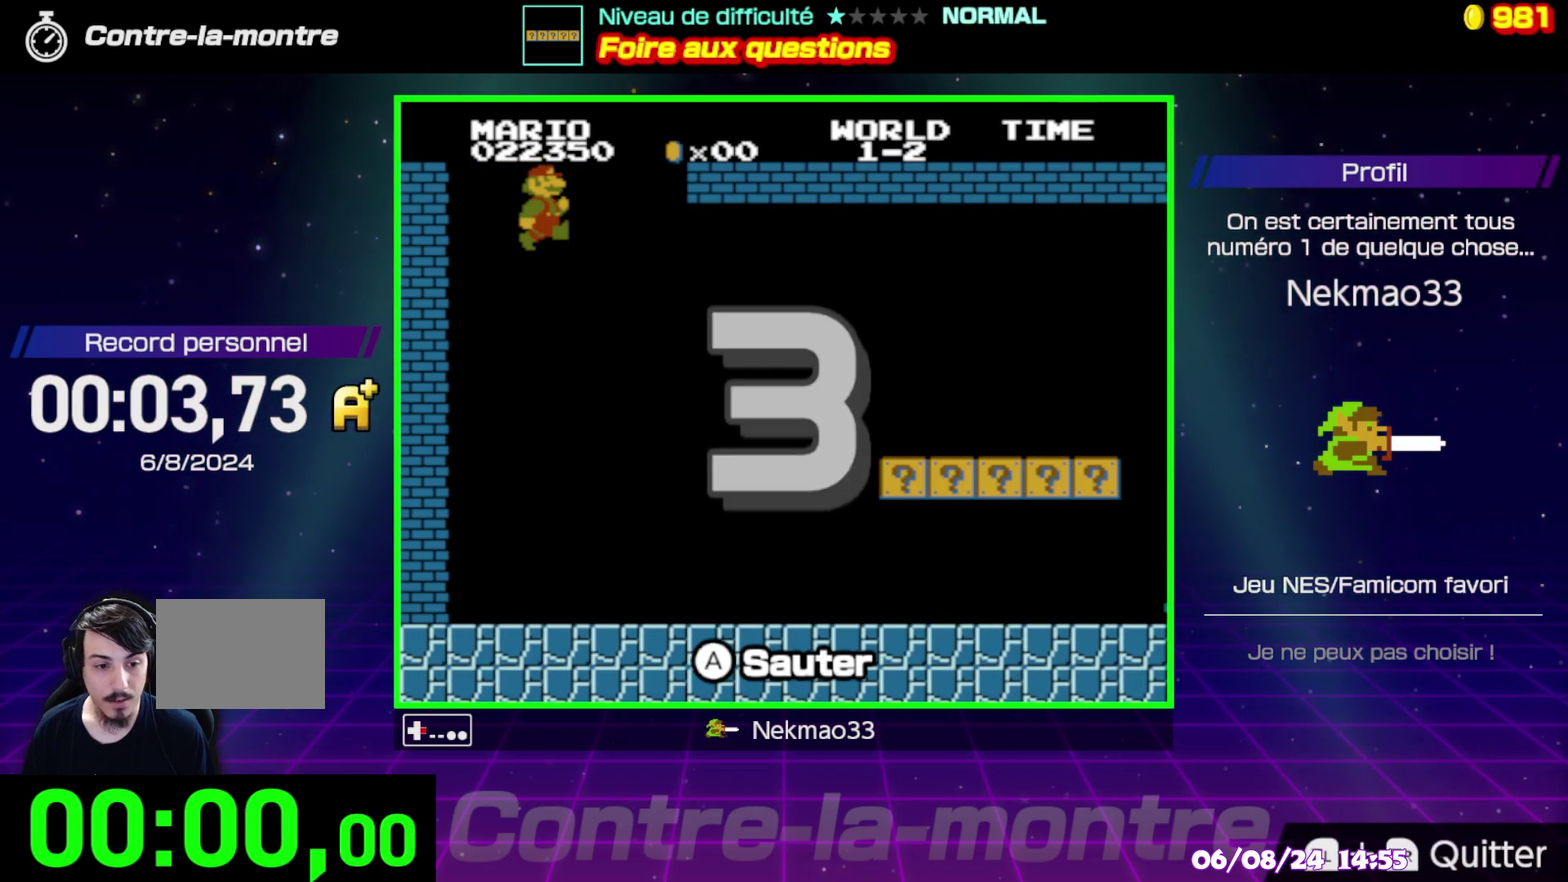
{"buttons": [], "events": []}
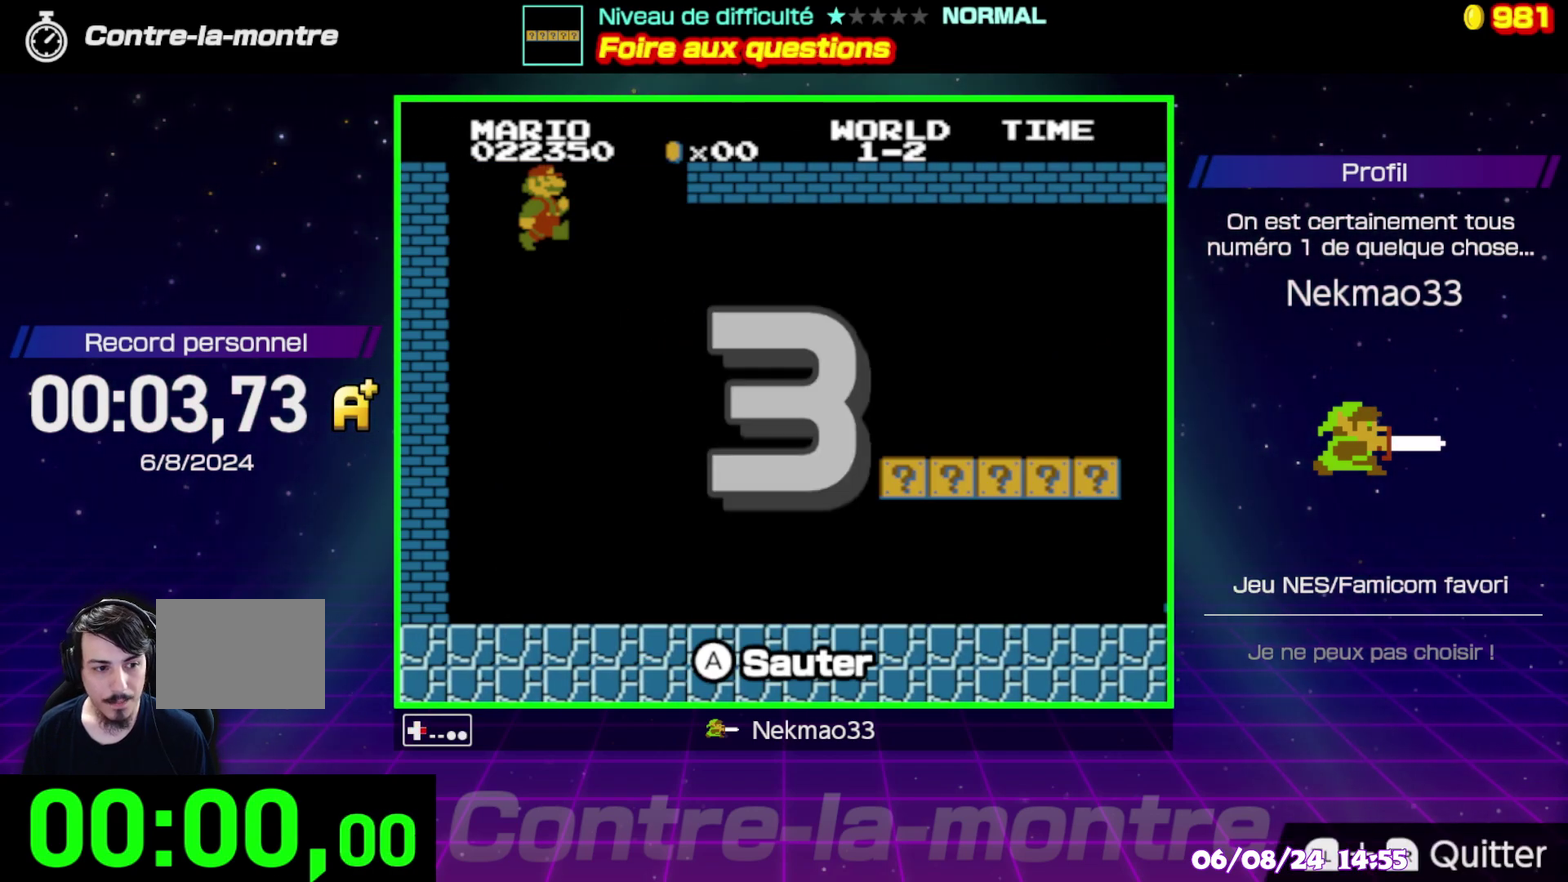
{"buttons": [], "events": []}
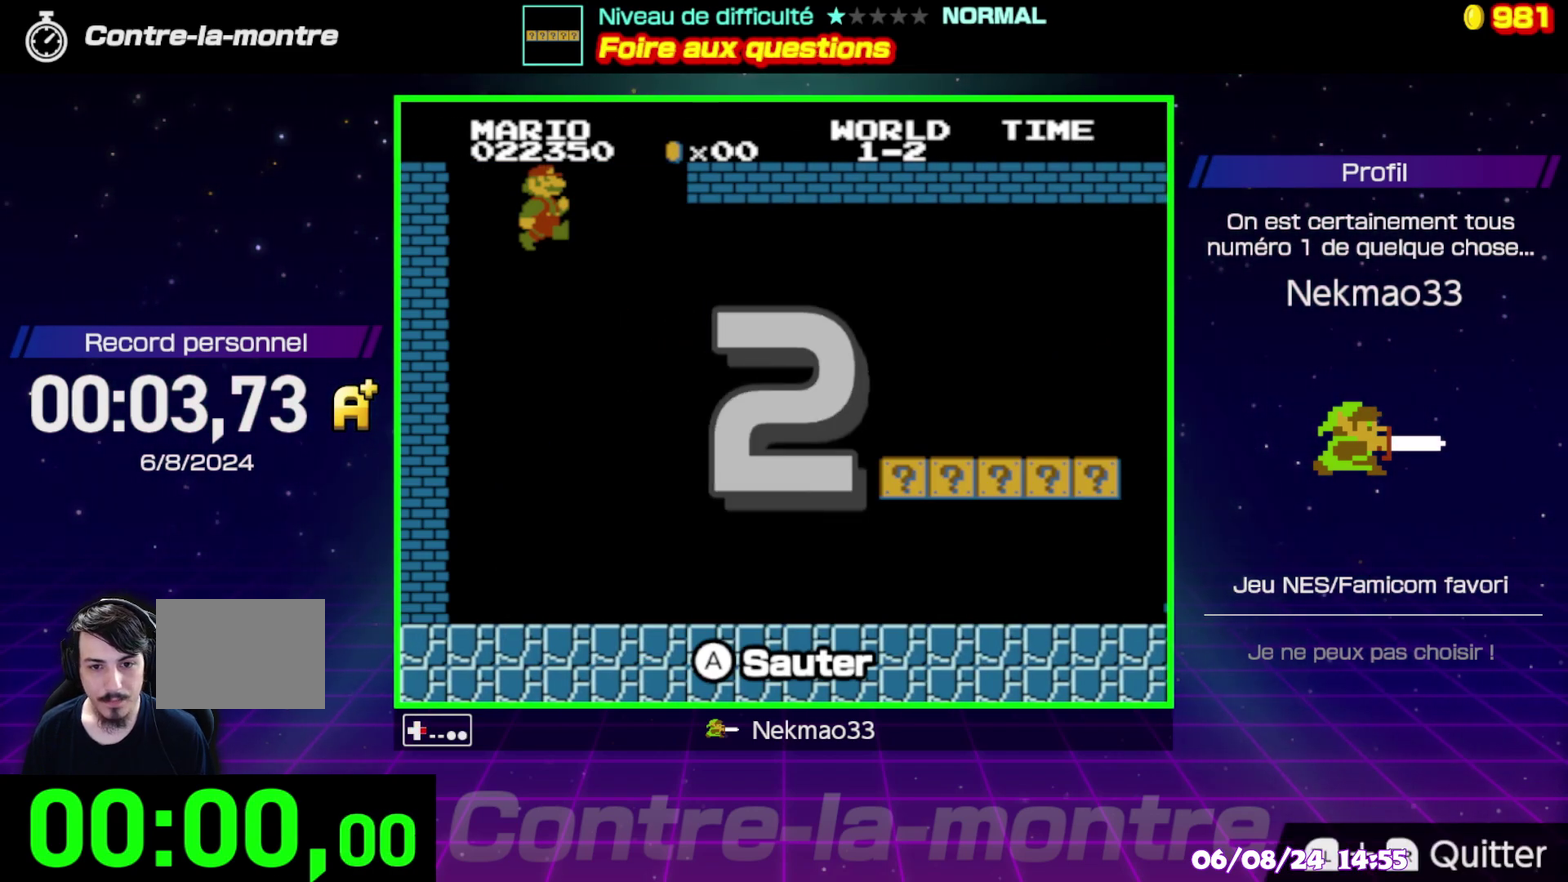
{"buttons": [], "events": []}
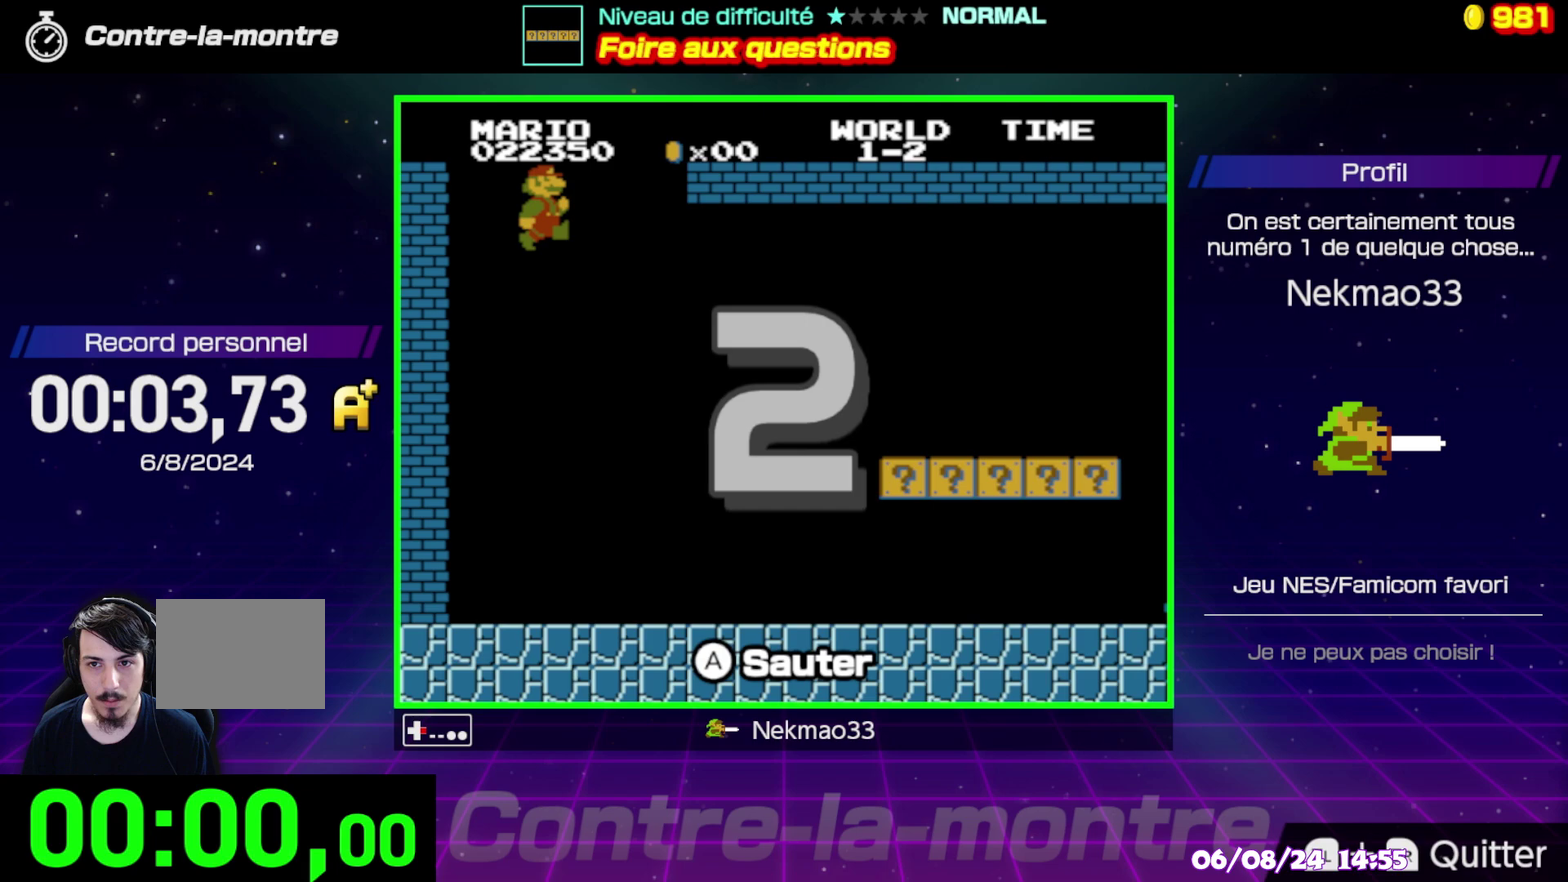
{"buttons": [], "events": []}
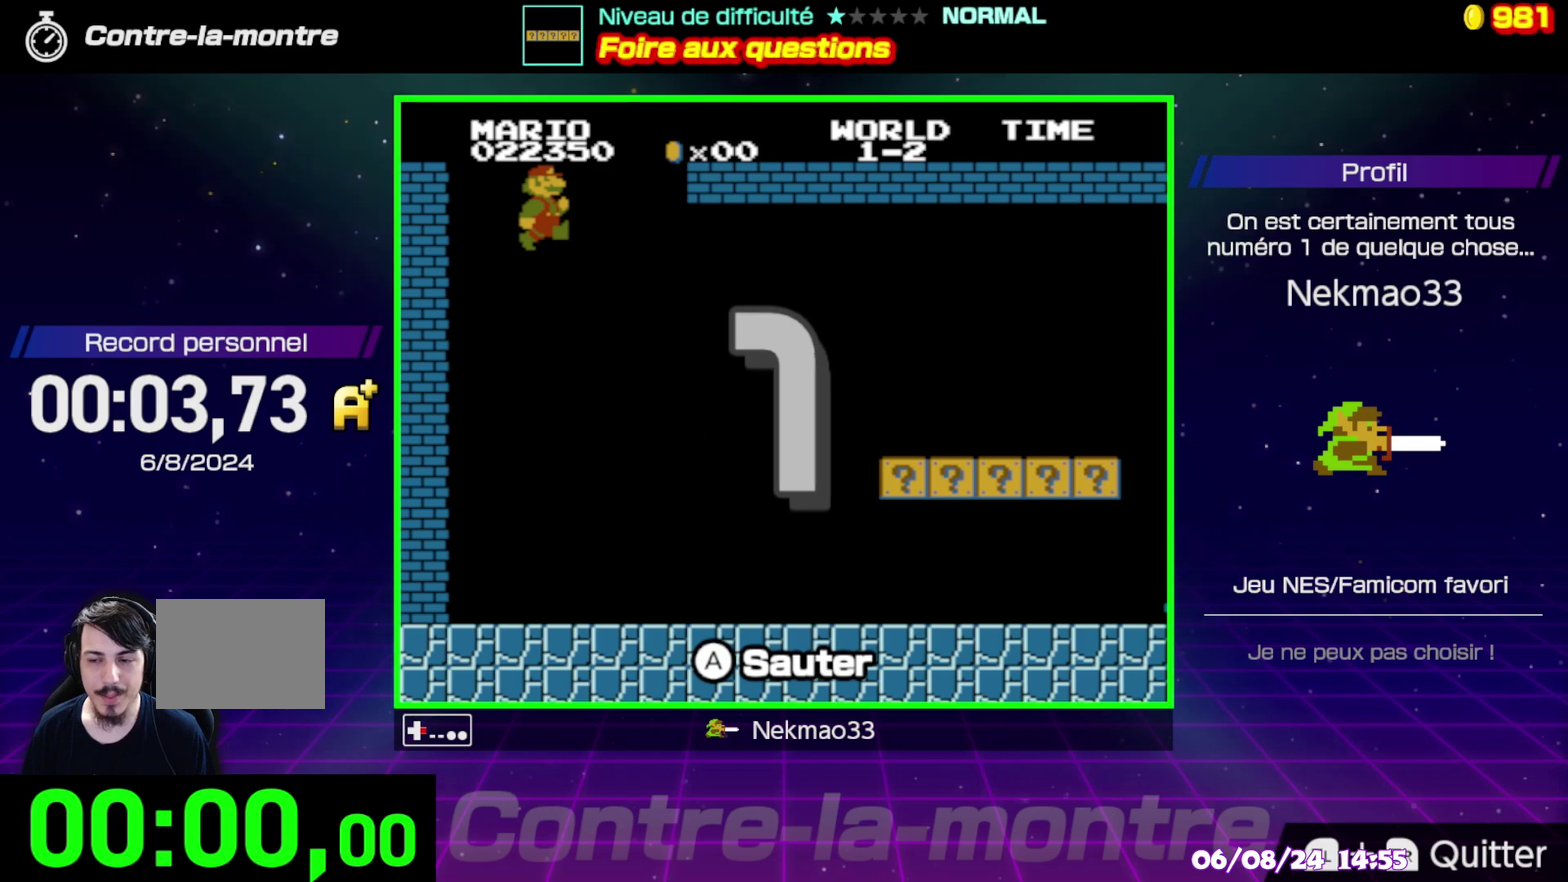
{"buttons": [], "events": []}
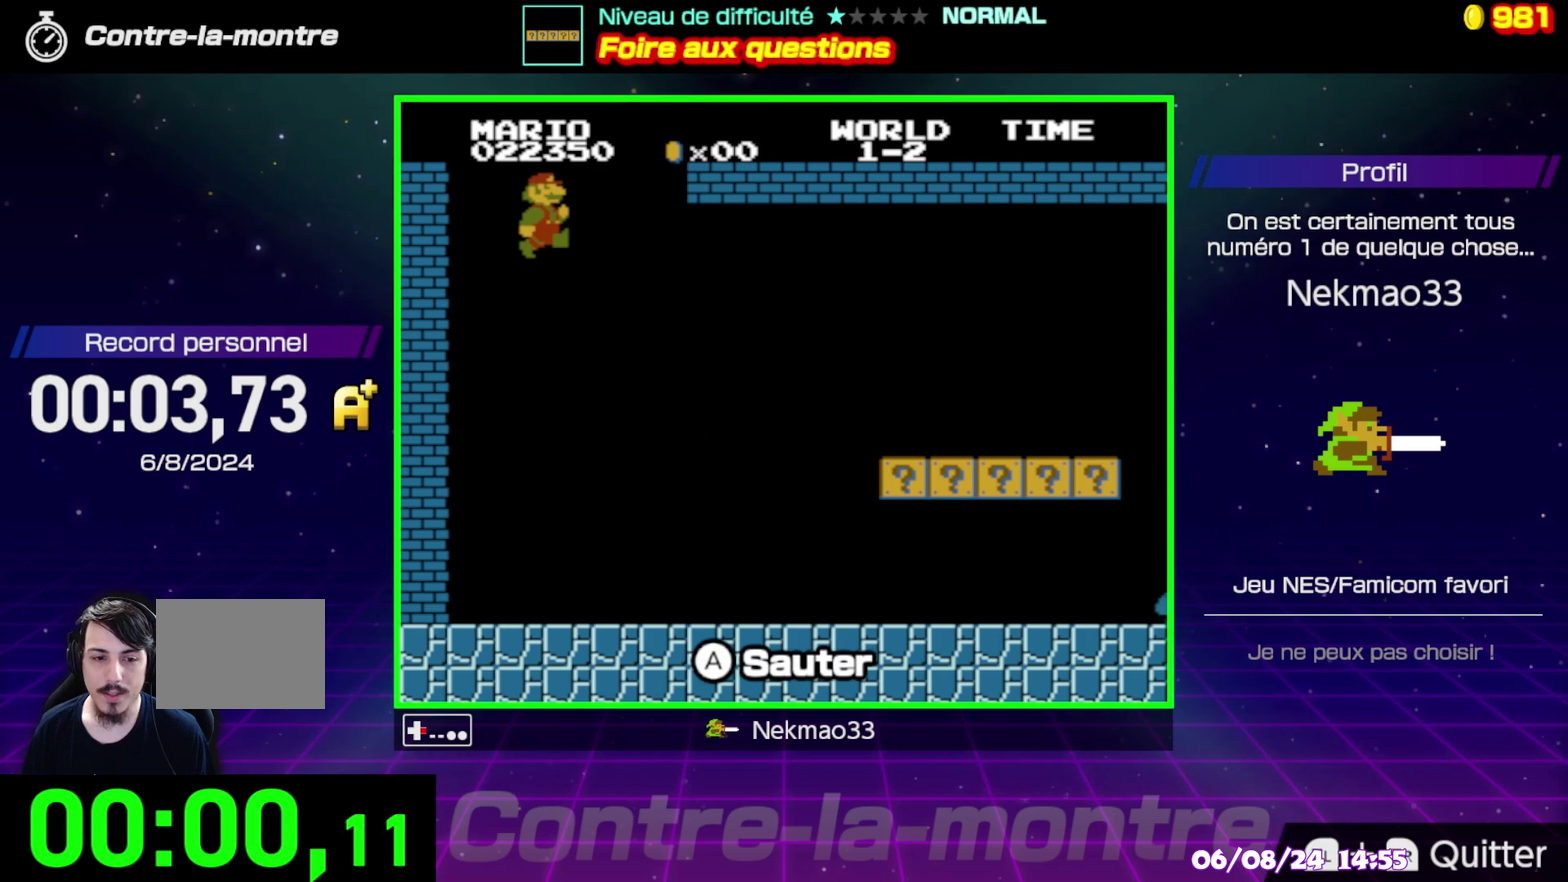
{"buttons": [], "events": []}
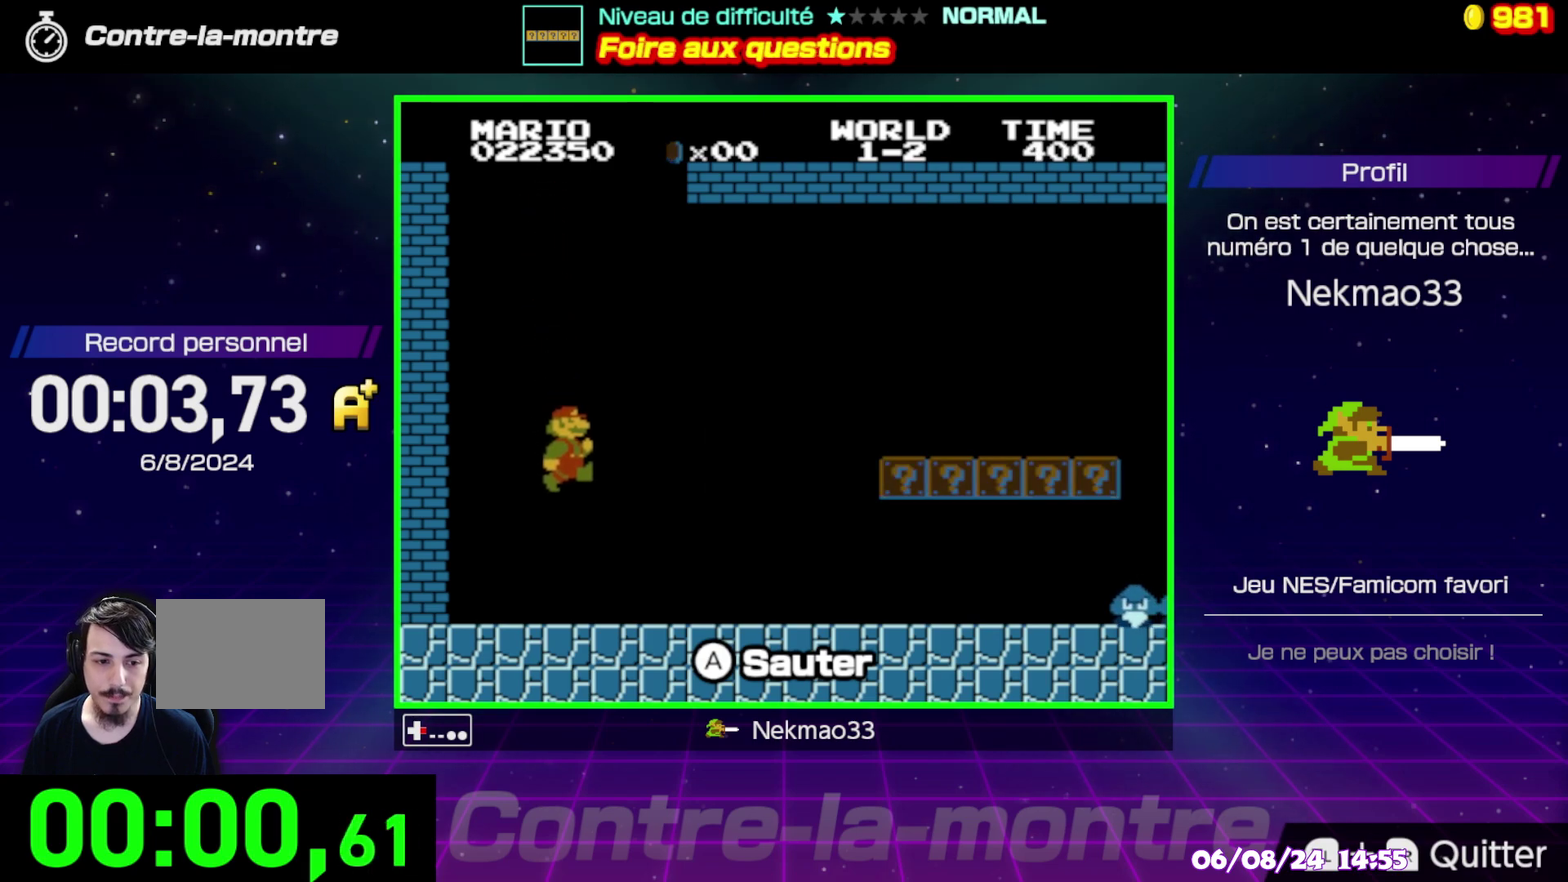
{"buttons": [], "events": []}
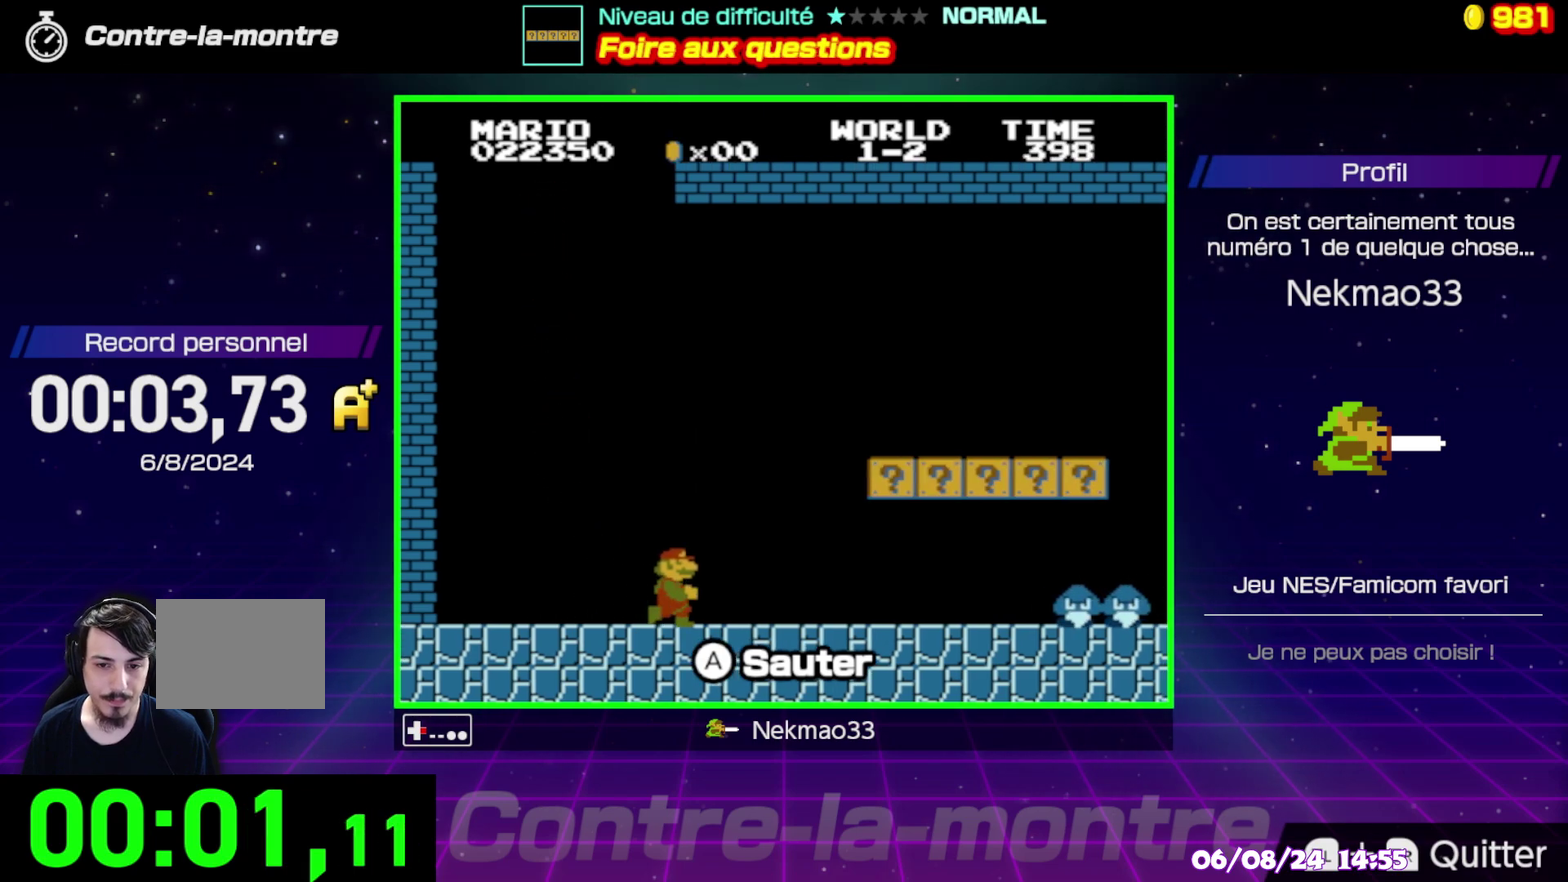
{"buttons": [], "events": []}
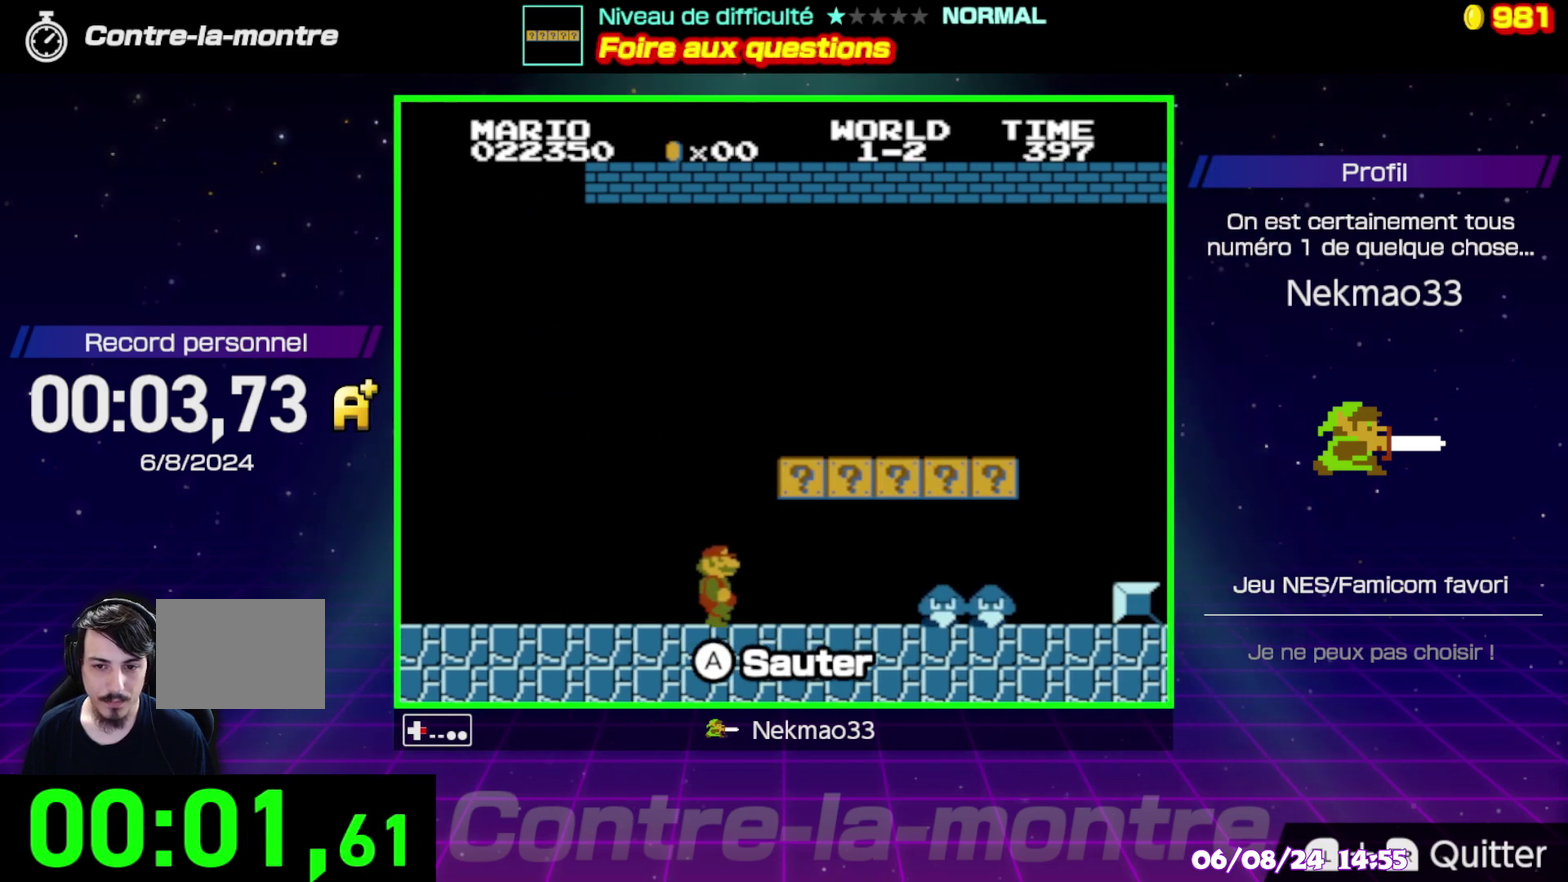
{"buttons": ["A"], "events": [[367, "A", "down"]]}
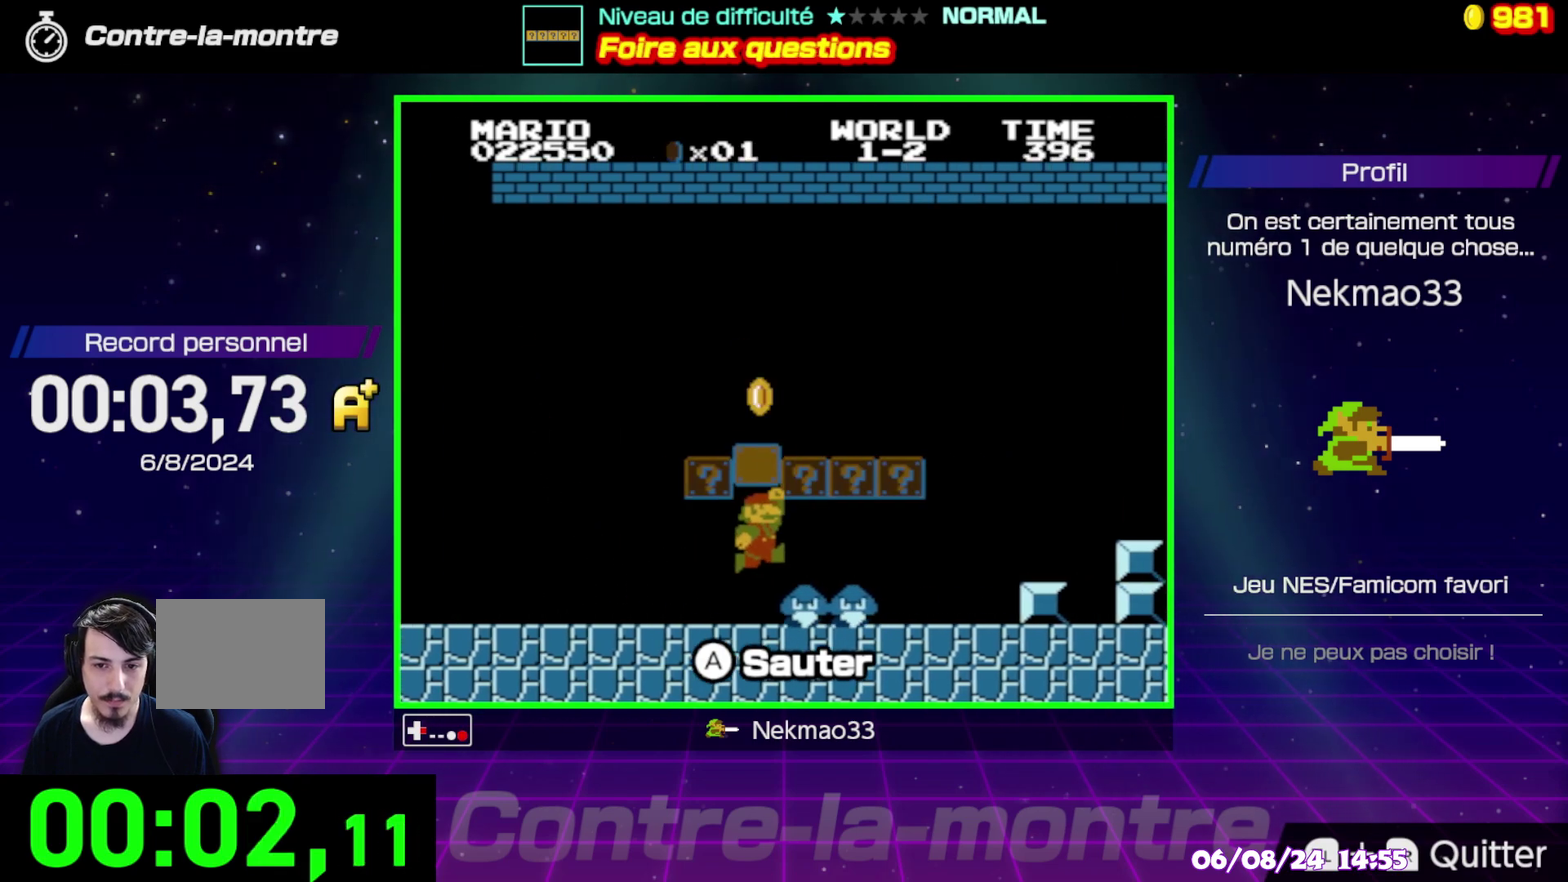
{"buttons": [], "events": [[67, "A", "up"]]}
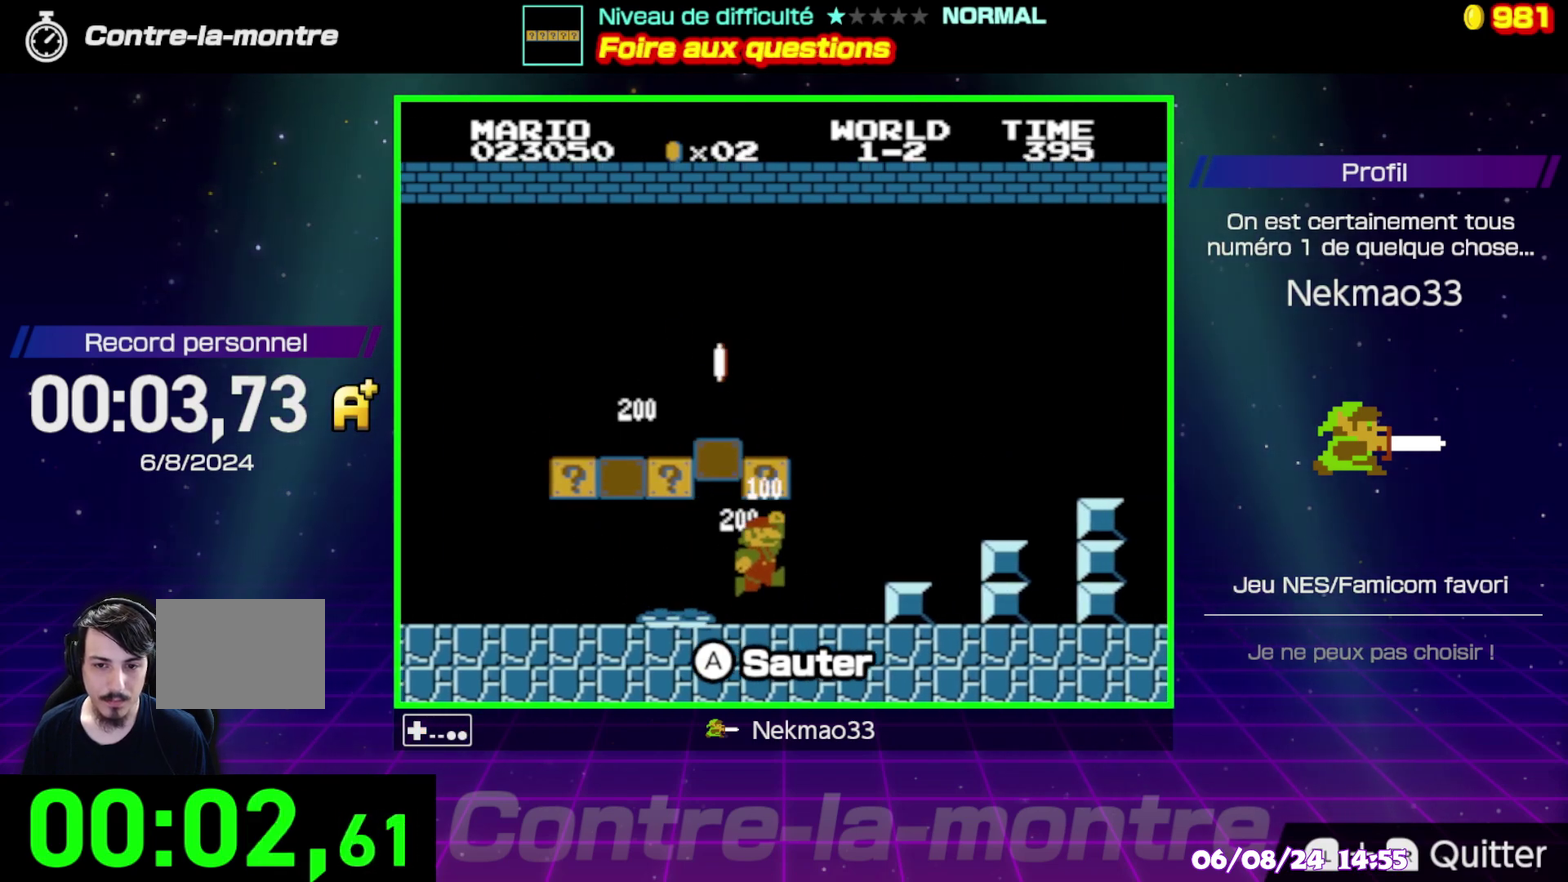
{"buttons": [], "events": []}
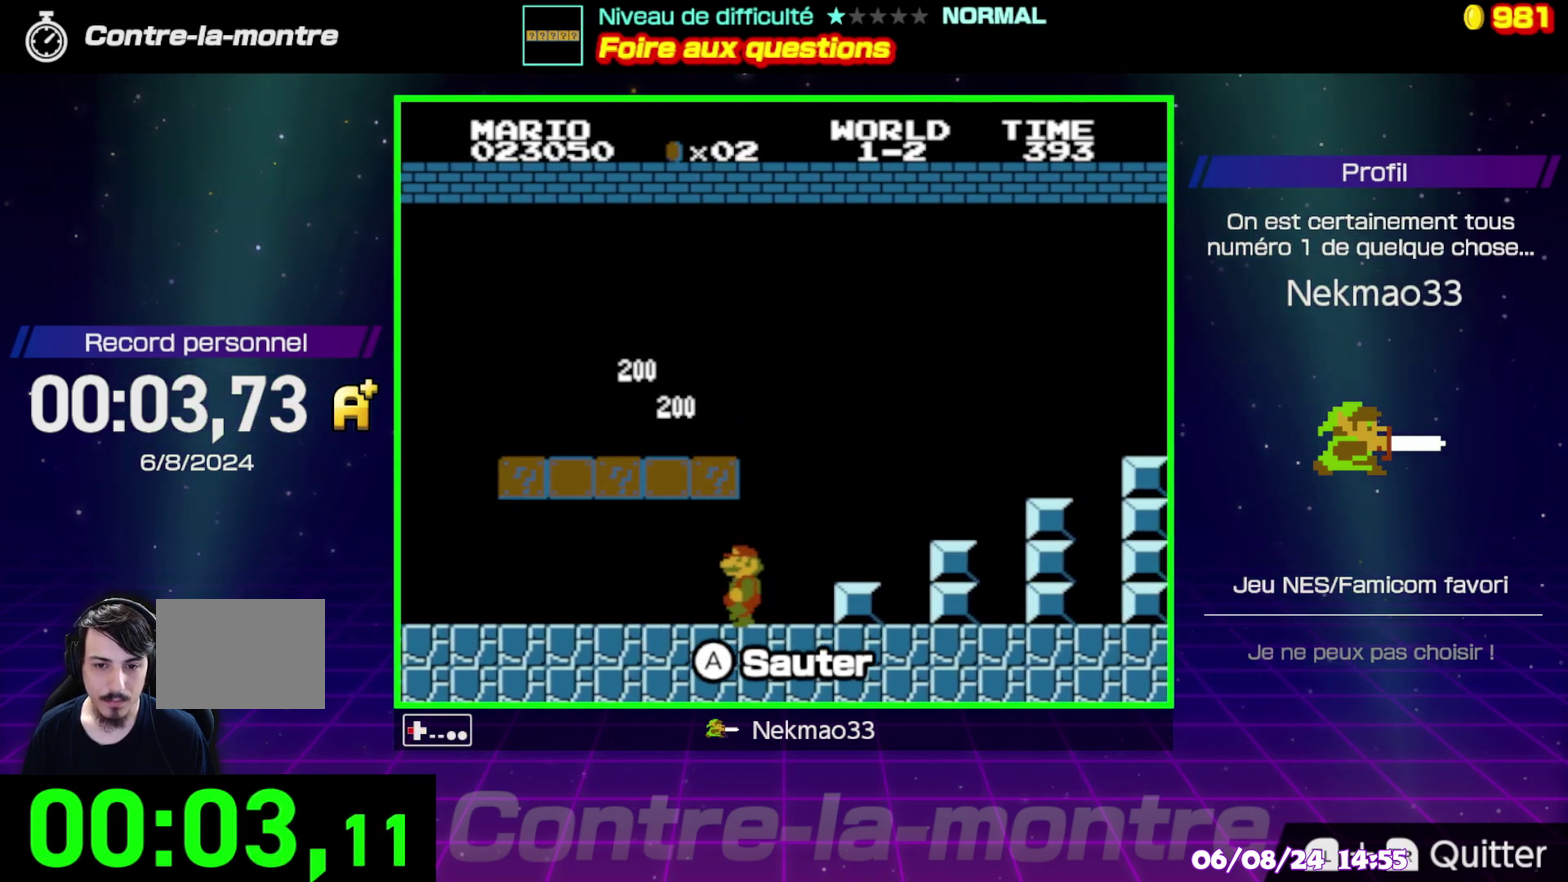
{"buttons": [], "events": [[50, "A", "down"], [200, "A", "up"]]}
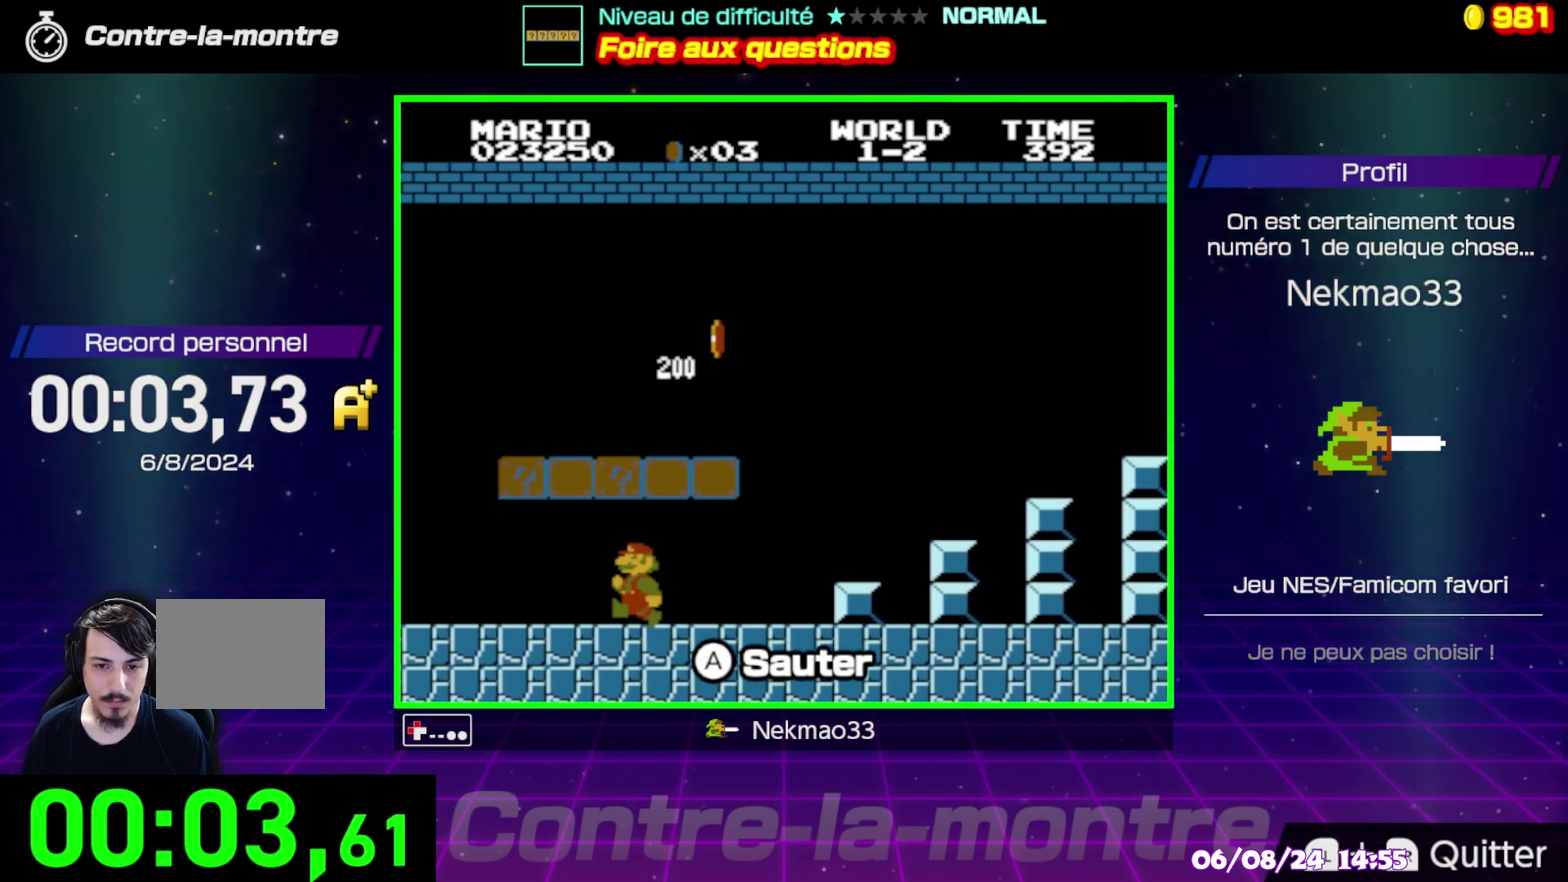
{"buttons": ["A"], "events": [[17, "A", "down"], [167, "A", "up"], [433, "A", "down"]]}
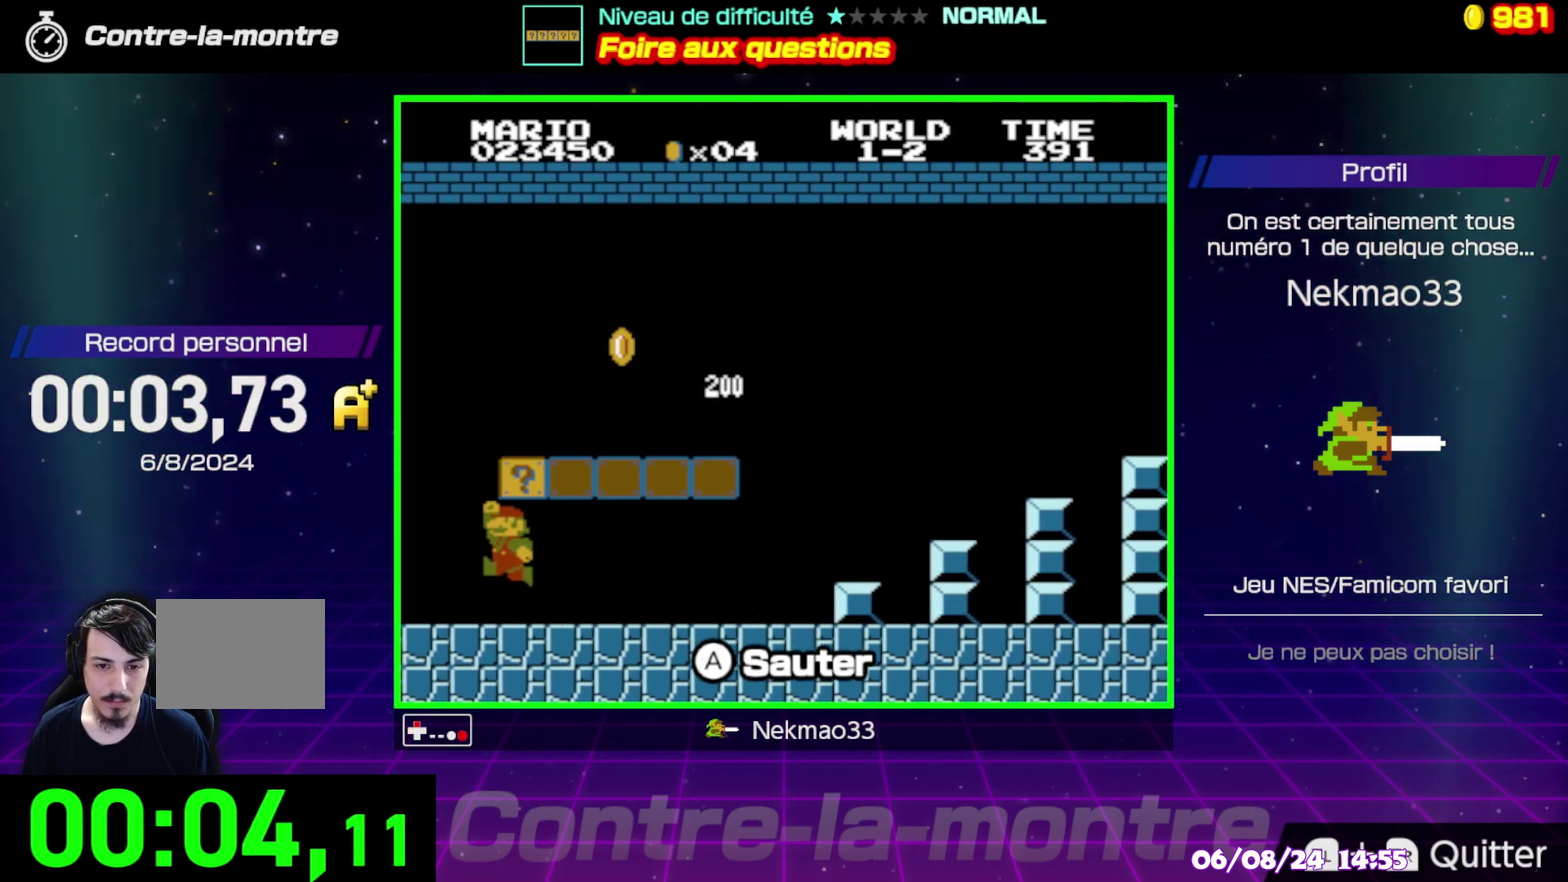
{"buttons": [], "events": [[100, "A", "up"]]}